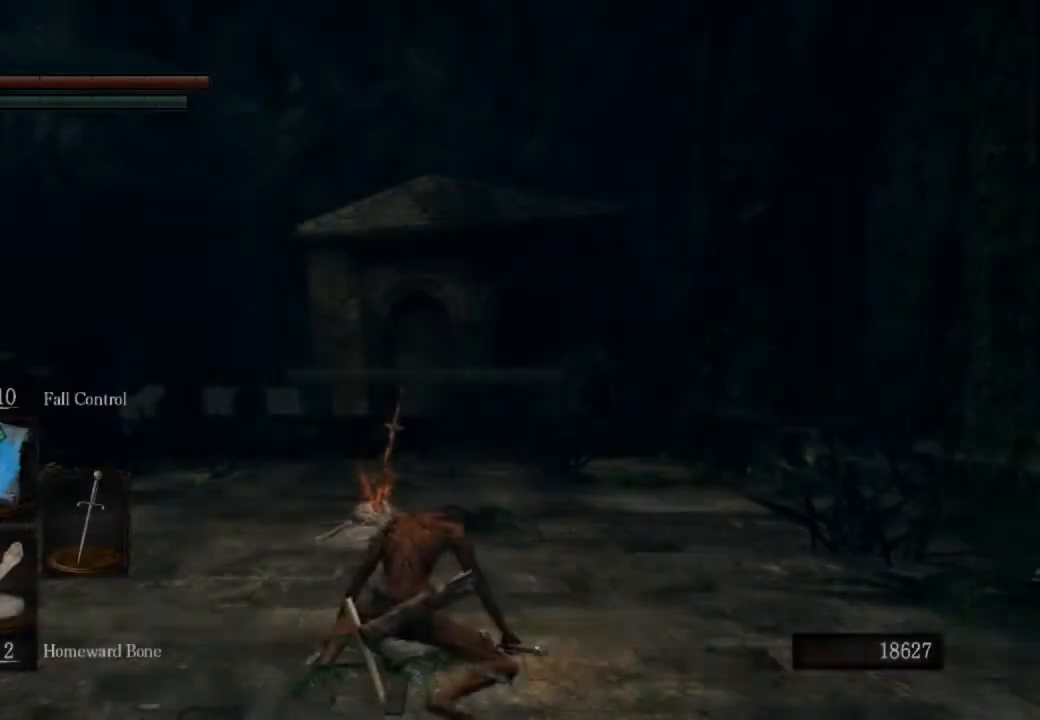
Gameplay with a controller (PlayStation layout); each line is a JSON object with the inputs held at the frame after it. "events" lists button and stick changes between this image and that frame as [ms after this image, input, new state], when the widget could be followed in between.
{"buttons": [], "left_stick": "up", "right_stick": "center", "events": [[200, "left_stick", "up"], [200, "right_stick", "down-left"], [467, "right_stick", "center"]]}
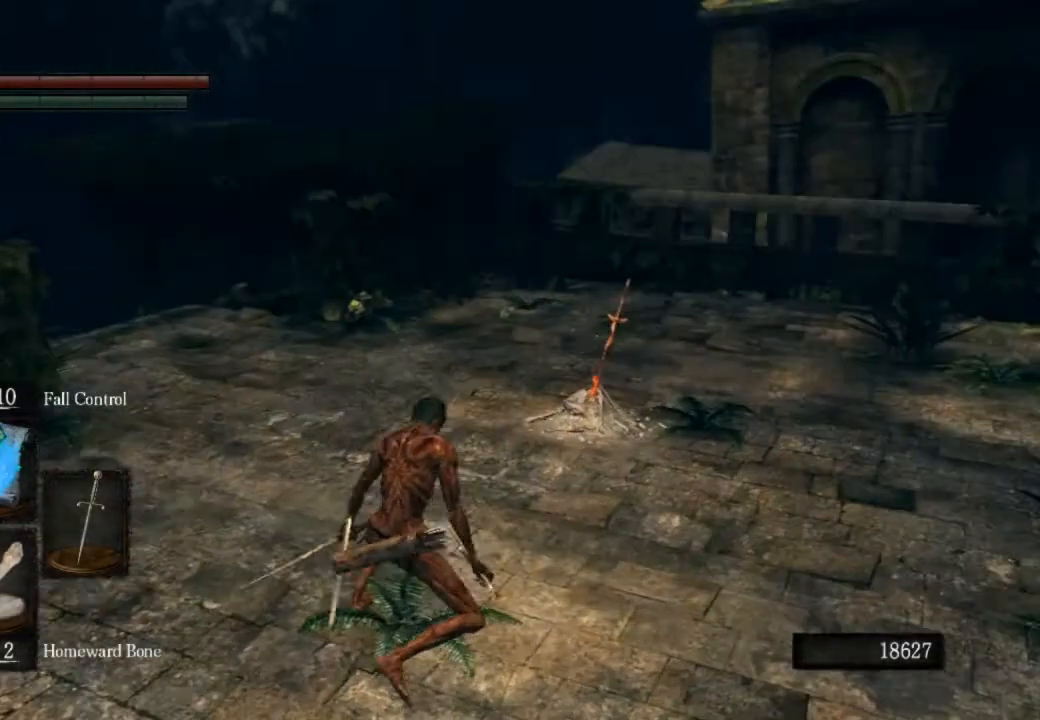
{"buttons": ["CIRCLE"], "left_stick": "up", "right_stick": "center", "events": [[67, "CIRCLE", "down"]]}
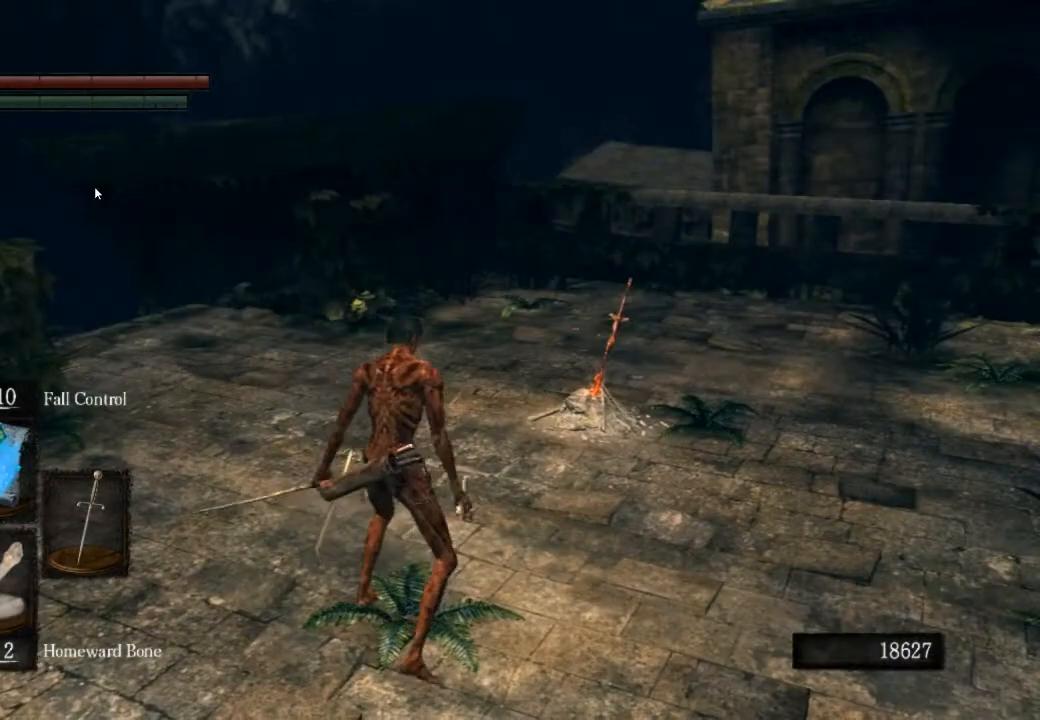
{"buttons": ["CIRCLE"], "left_stick": "up", "right_stick": "center", "events": []}
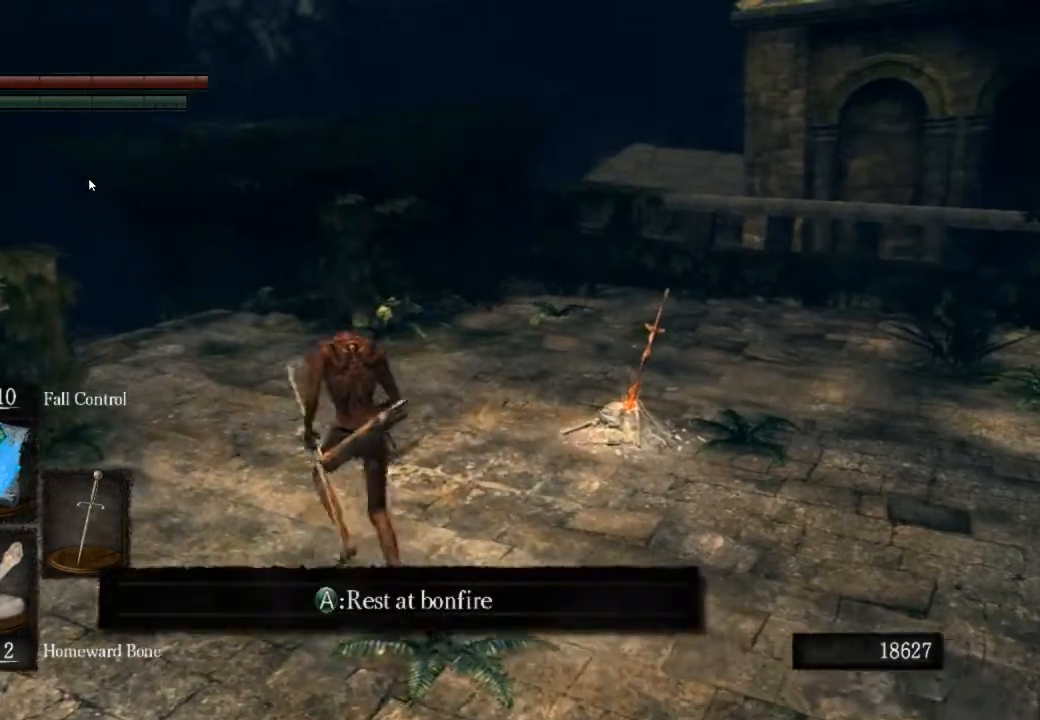
{"buttons": ["CIRCLE"], "left_stick": "up", "right_stick": "center", "events": []}
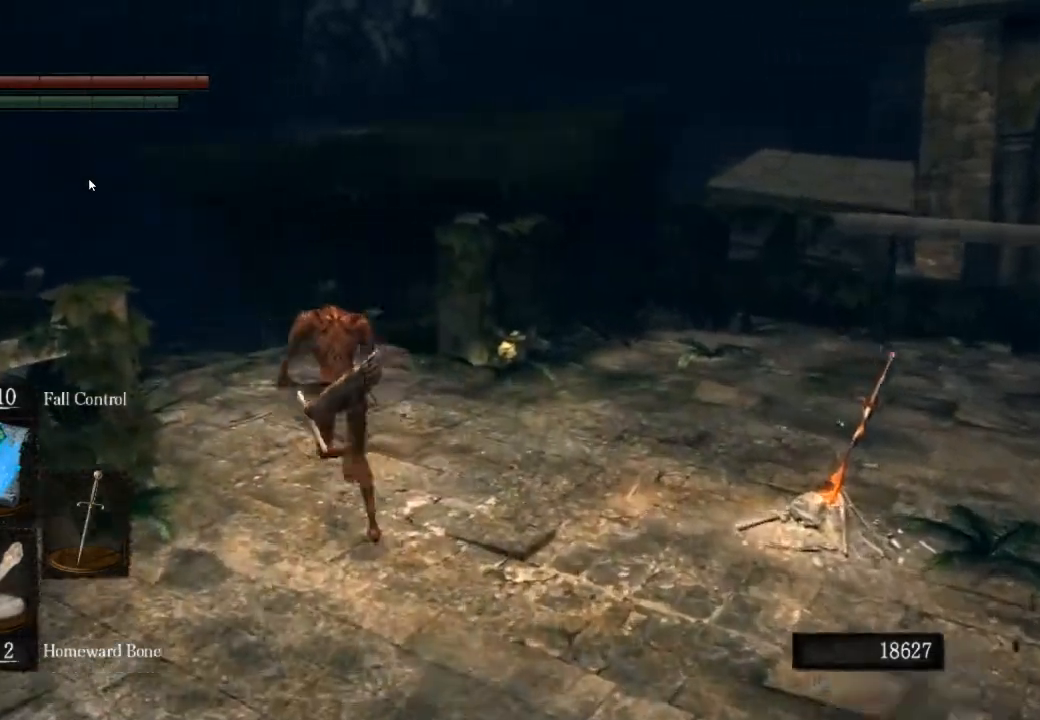
{"buttons": ["CIRCLE"], "left_stick": "up", "right_stick": "center"}
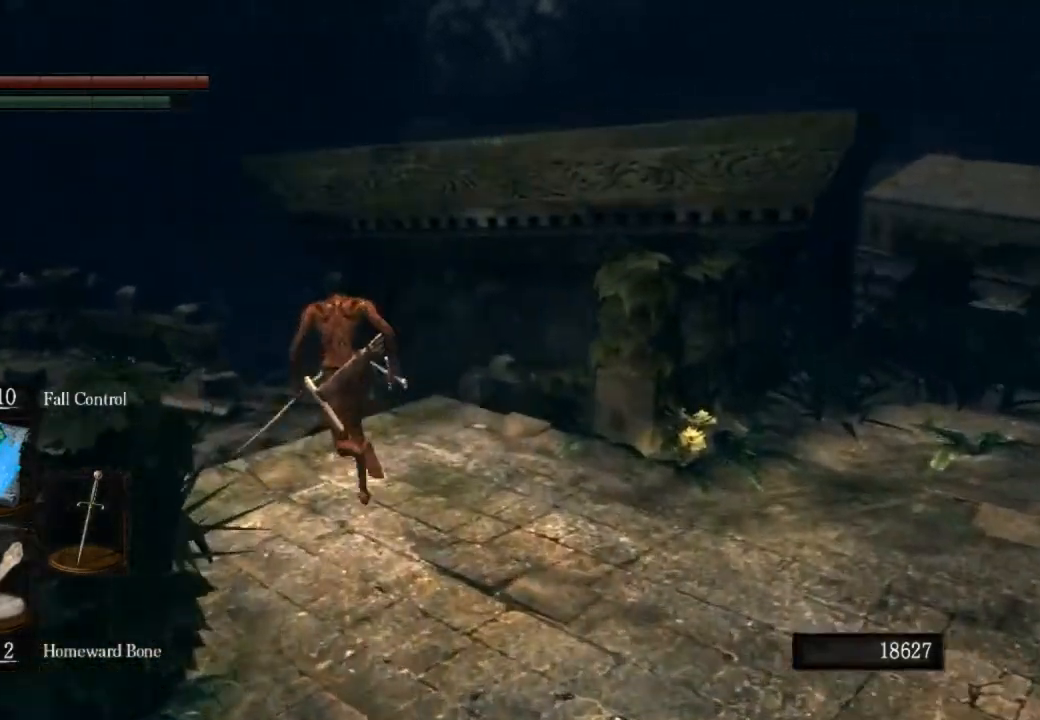
{"buttons": ["CIRCLE"], "left_stick": "up", "right_stick": "center", "events": []}
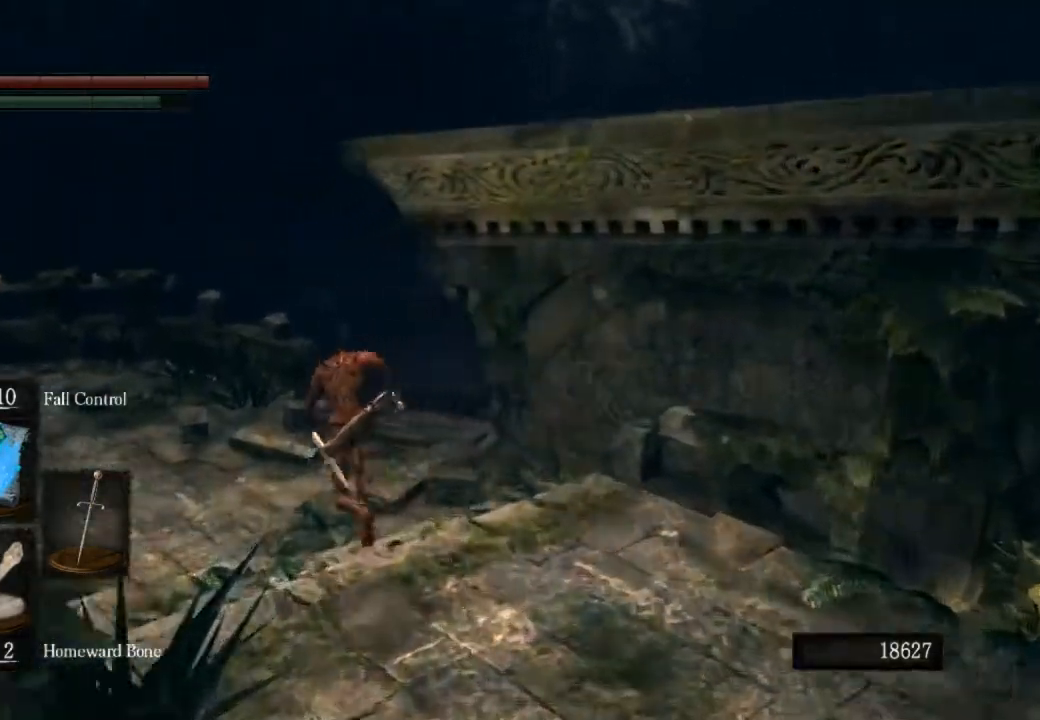
{"buttons": ["CIRCLE"], "left_stick": "up", "right_stick": "down-right", "events": [[100, "right_stick", "down-right"]]}
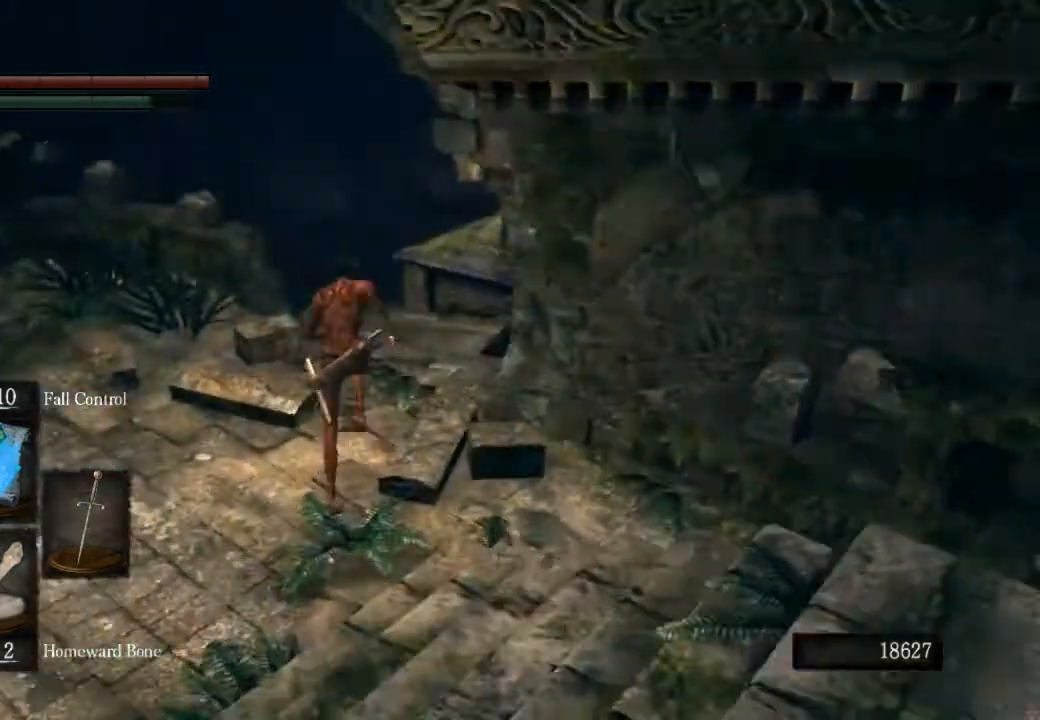
{"buttons": ["CIRCLE"], "left_stick": "up", "right_stick": "down-right", "events": []}